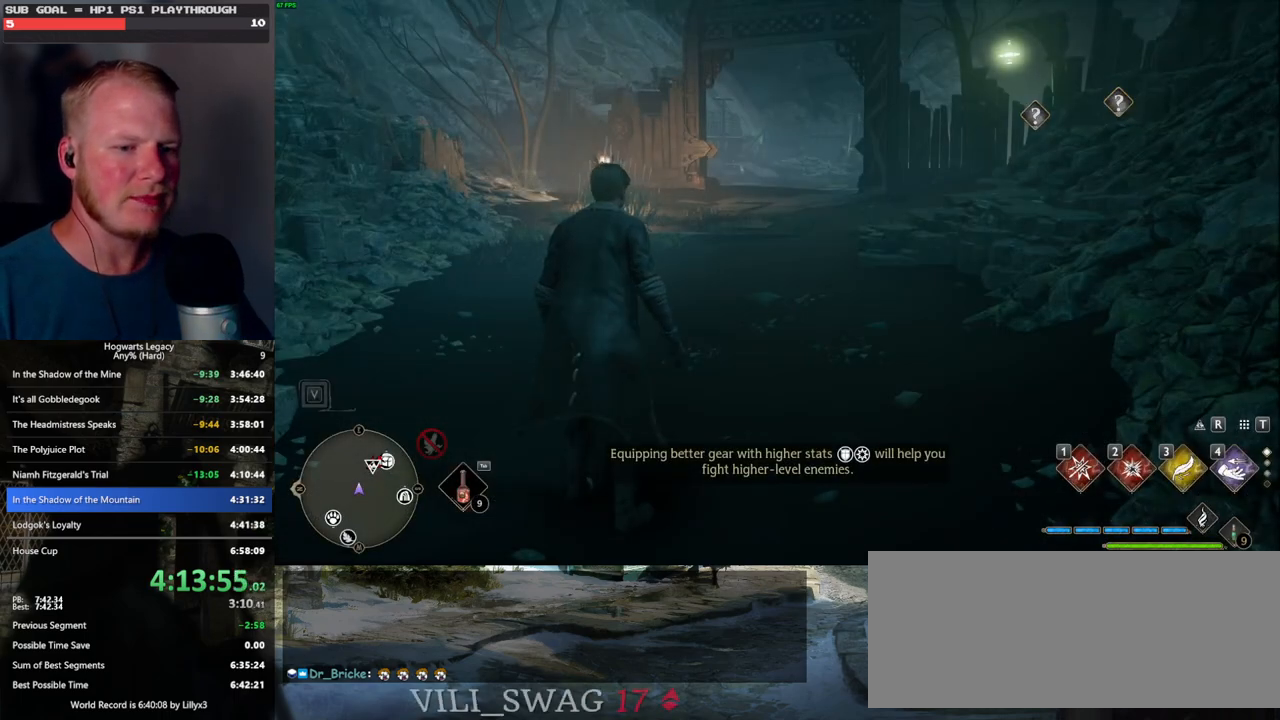
Gameplay with keyboard and mouse; each line is a JSON object with the keys and mouse buttons held at the frame after it. "events" lists presses ("down") and releases ("up") of ".", "/", "0", "1", "2", "3", "4", "5", "6", "7", "8", "9", "a", "alt_l", "alt_r", "b", "backslash", "backspace", "c", "caps_lock", "comma", "ctrl_l", "ctrl_r", "d", "e", "equals", "escape", "f", "f1", "f10", "f11", "f12", "f2", "f3", "f4", "f5", "f6", "f7", "f8", "f9", "g", "h", "i", "j", "k", "l", "lbracket", "m", "minus", "n", "o", "p", "q", "quote", "r", "rbracket", "return", "s", "semicolon", "shift_l", "shift_r", "space", "super_l", "super_r", "t", "tab", "tilde", "u", "v", "w", "x", "y", "z", "mouse_left", "mouse_wheel", "mouse_right", "mouse_mb4" and "mouse_mb5" between this image and that frame as [ms after this image, input, new state], when the widget could be followed in between. "mouse_left", "mouse_wheel", "mouse_right", "mouse_mb4", "mouse_mb5" = the "left", "wheel", "right", "mb4", "mb5" buttons of the "mouse" list. No other keys are recorded. "wheel" means that the mouse wheel is clicked or scrolled. Mouse movement is not recorded.
{"keys": ["w"], "mouse": [], "events": [[67, "mouse_wheel", "down"], [217, "mouse_wheel", "up"], [233, "w", "down"]]}
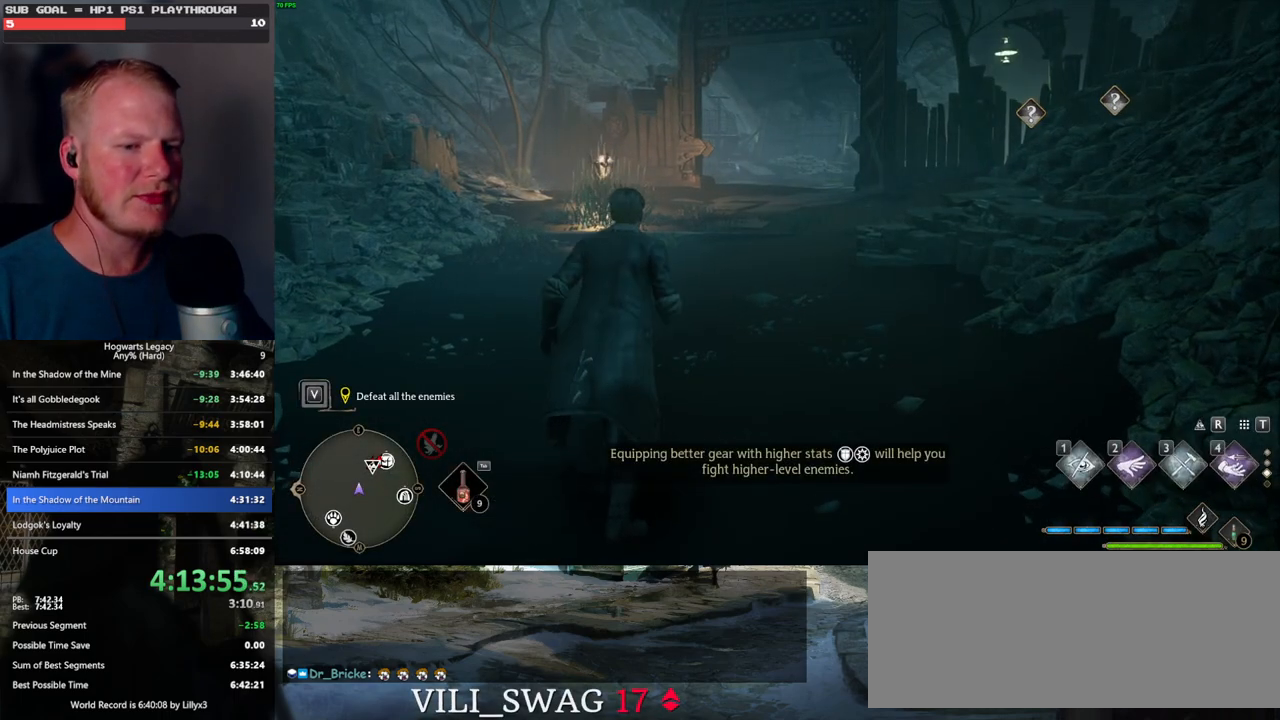
{"keys": ["shift_l", "w"], "mouse": [], "events": [[17, "1", "down"], [150, "1", "up"], [400, "shift_l", "down"]]}
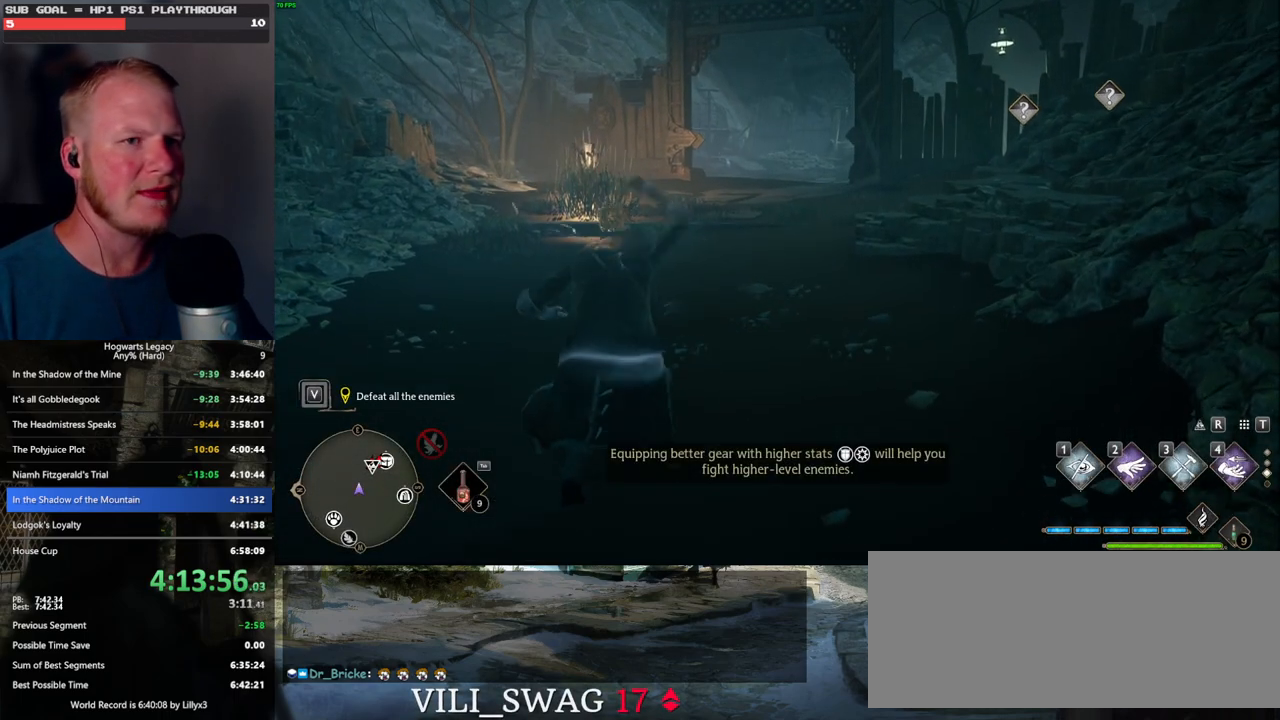
{"keys": ["w"], "mouse": ["mb5"], "events": [[33, "shift_l", "up"], [350, "mouse_mb5", "down"]]}
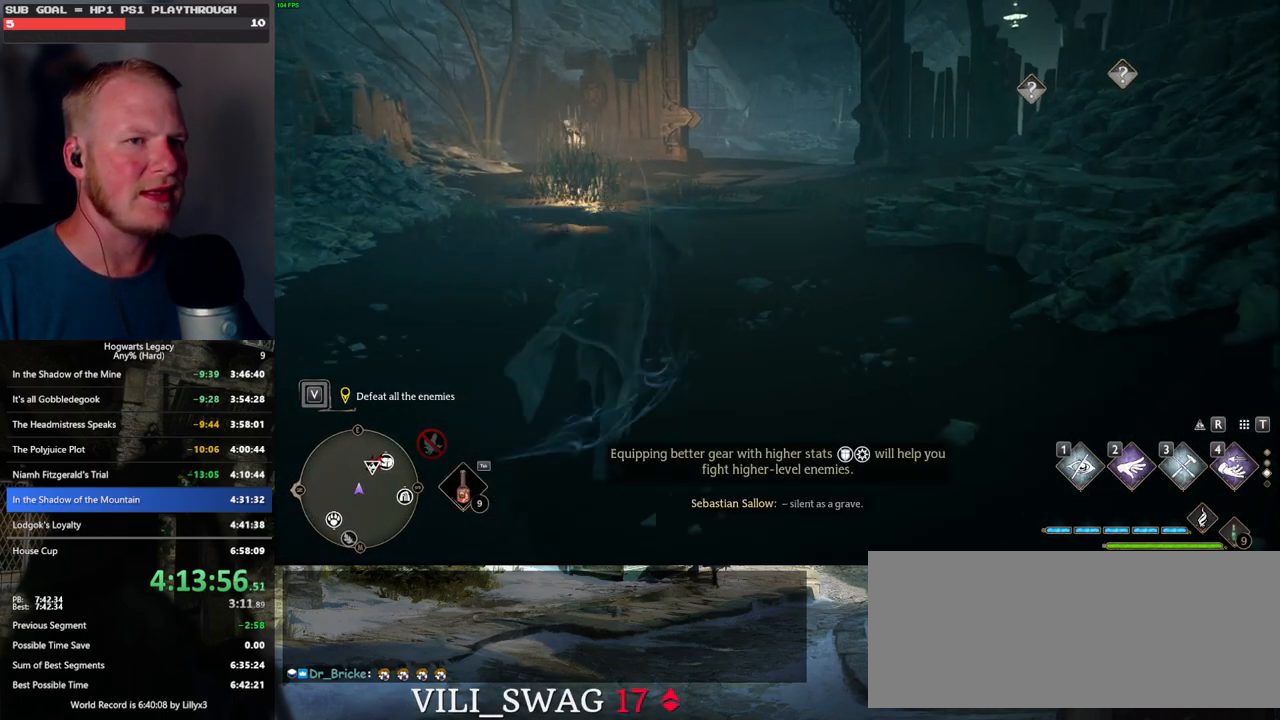
{"keys": ["w"], "mouse": [], "events": [[100, "mouse_mb5", "up"]]}
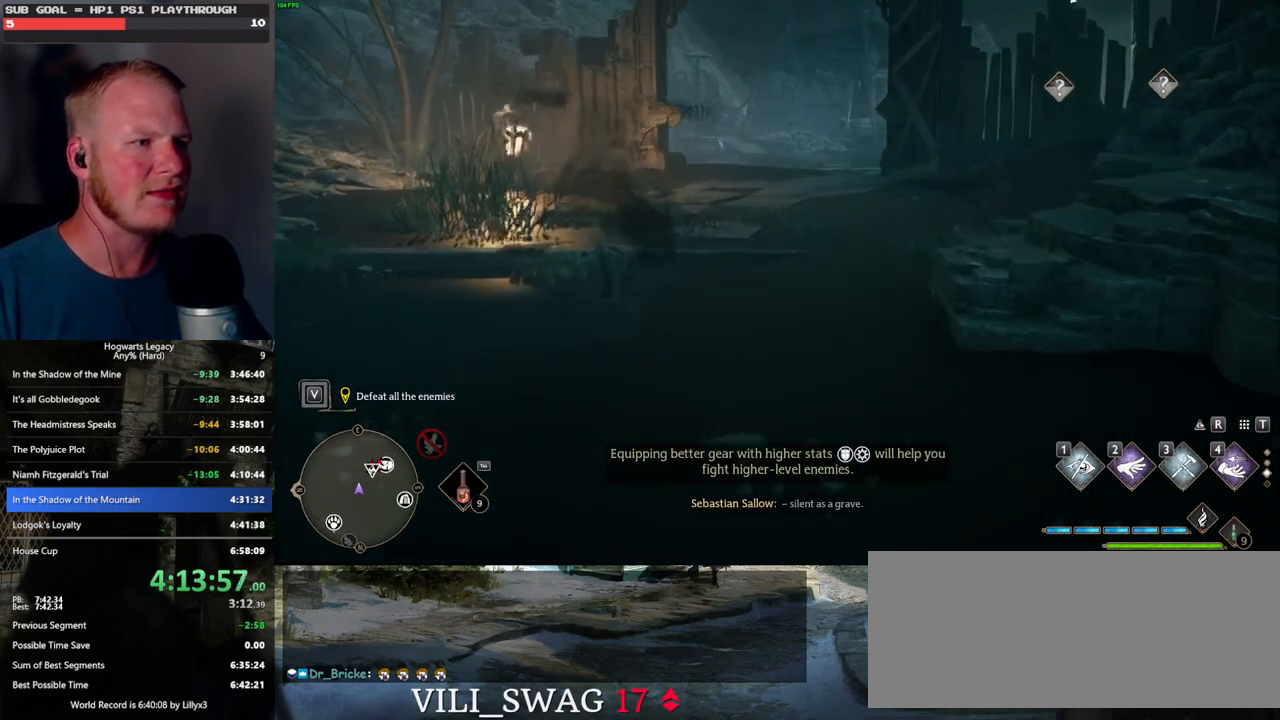
{"keys": ["w"], "mouse": [], "events": [[83, "mouse_mb5", "down"], [283, "a", "down"], [333, "mouse_mb5", "up"], [433, "a", "up"]]}
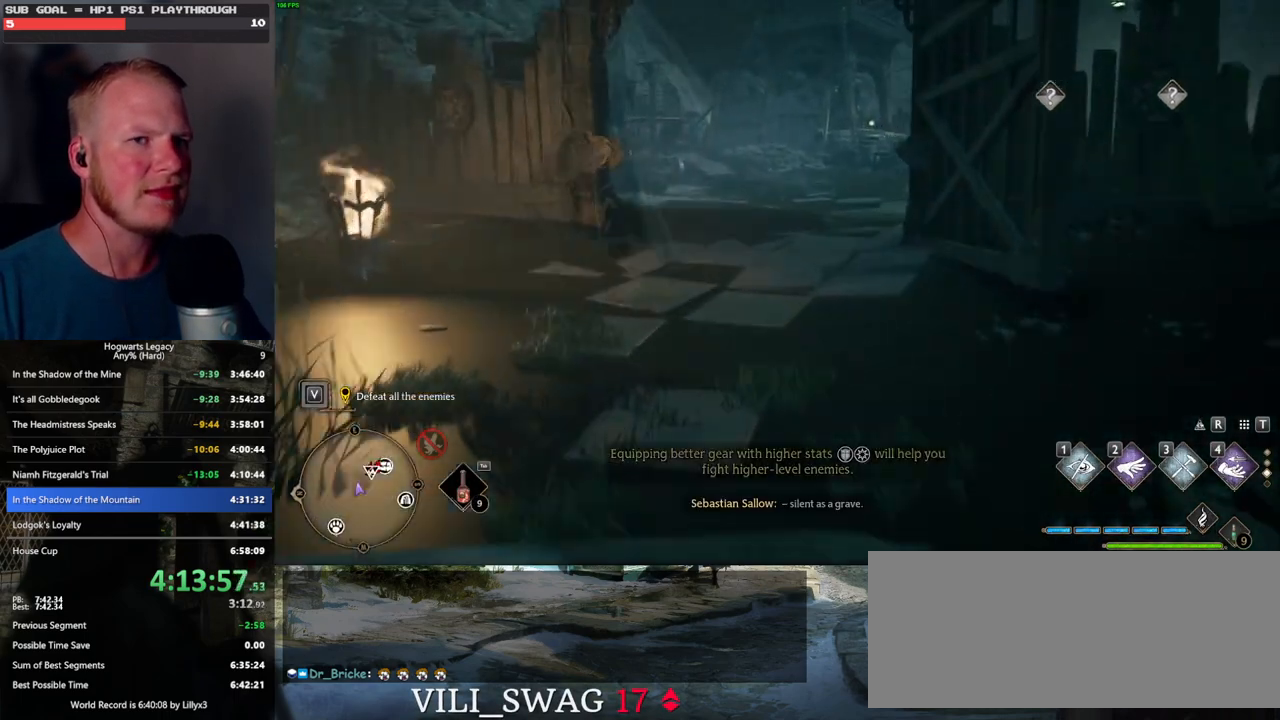
{"keys": ["w"], "mouse": ["mb5"], "events": [[333, "mouse_mb5", "down"]]}
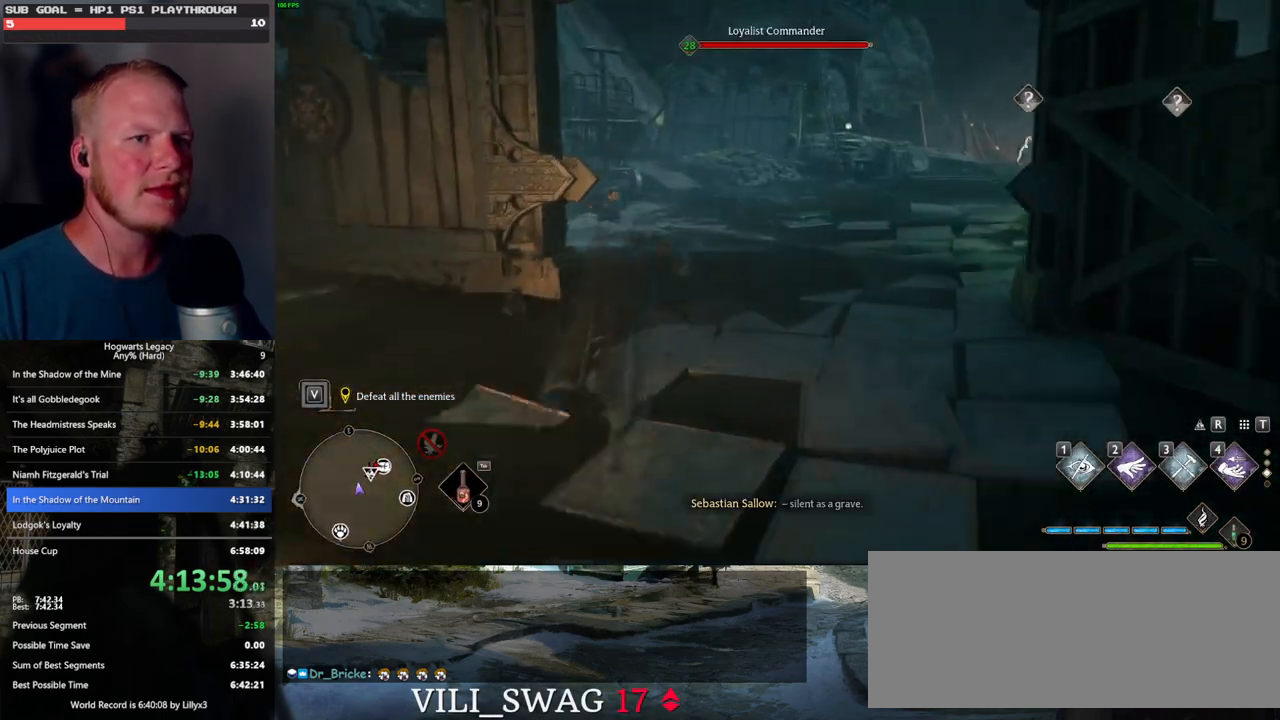
{"keys": ["w"], "mouse": [], "events": [[50, "mouse_mb5", "up"]]}
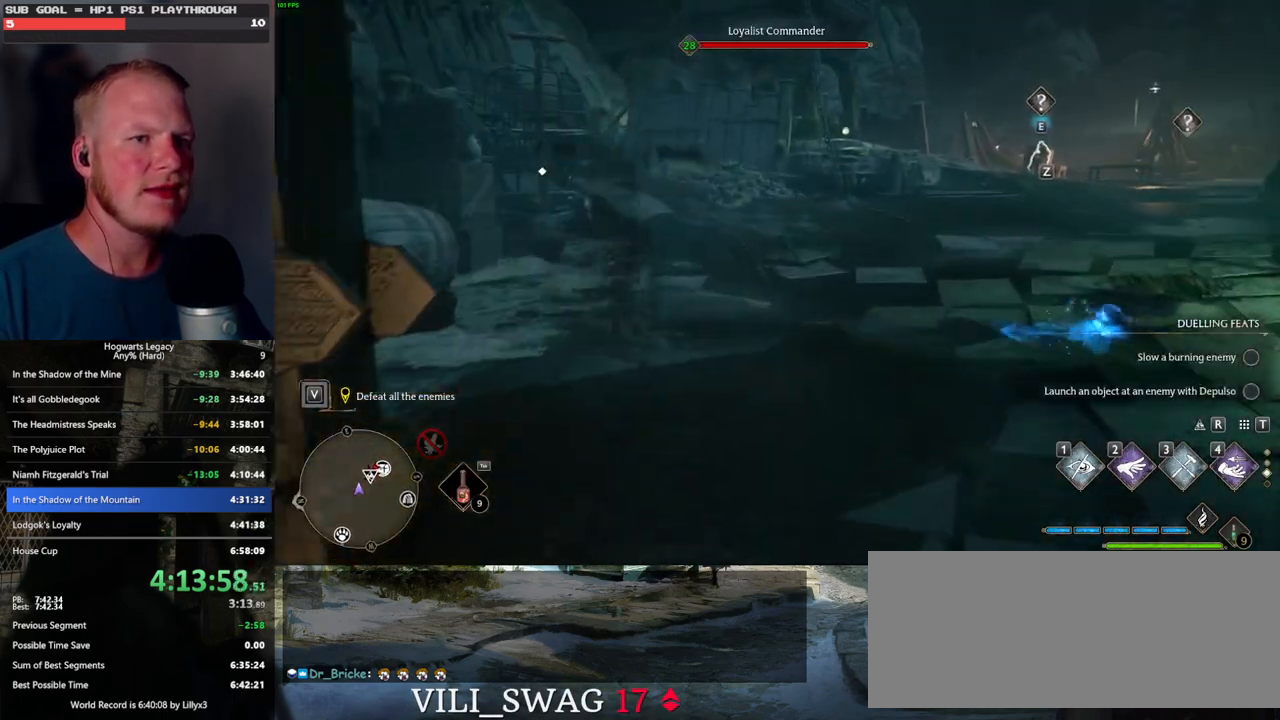
{"keys": ["a", "w"], "mouse": [], "events": [[233, "mouse_mb5", "down"], [333, "a", "down"], [417, "mouse_mb5", "up"]]}
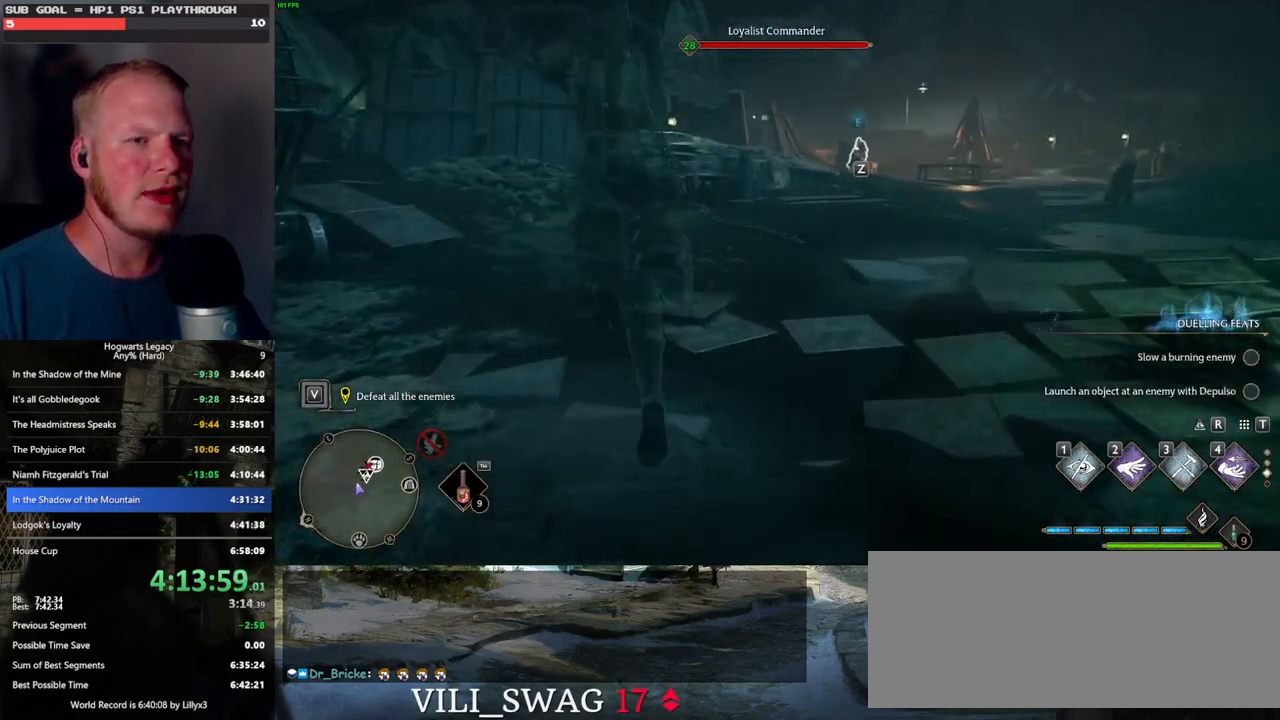
{"keys": ["w"], "mouse": [], "events": [[183, "a", "up"]]}
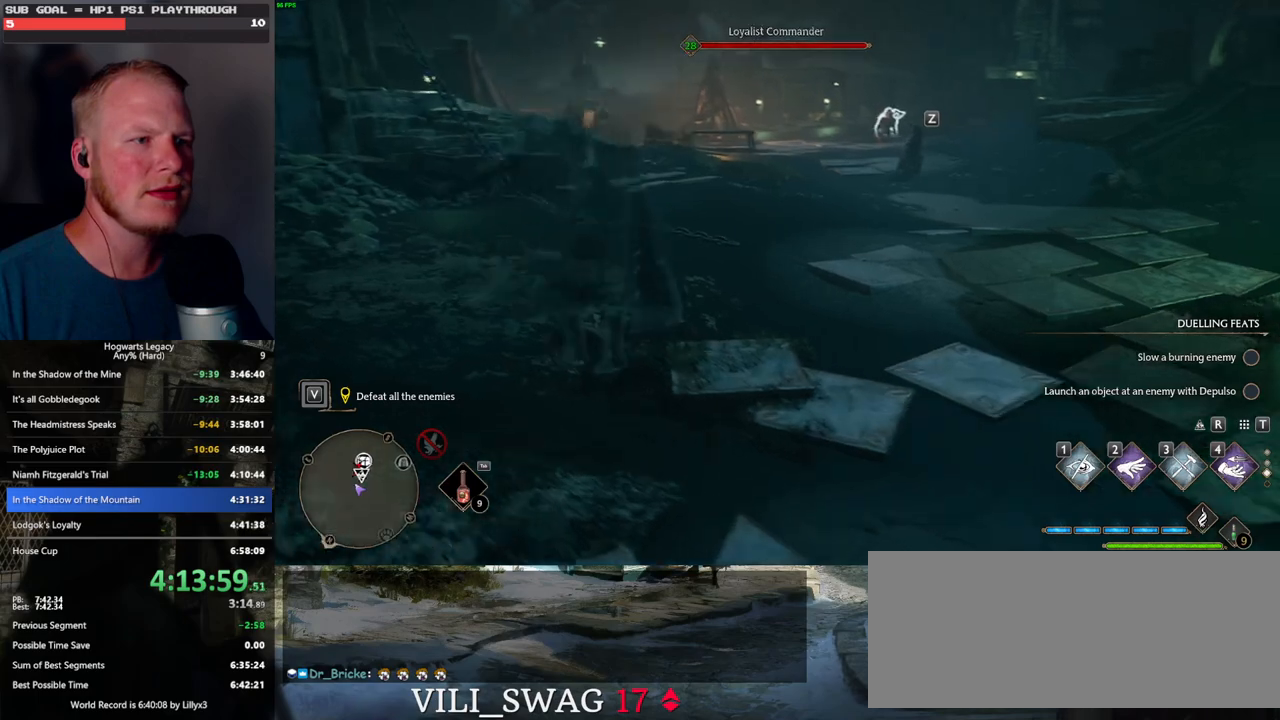
{"keys": ["w"], "mouse": ["mb5"], "events": [[400, "mouse_mb5", "down"]]}
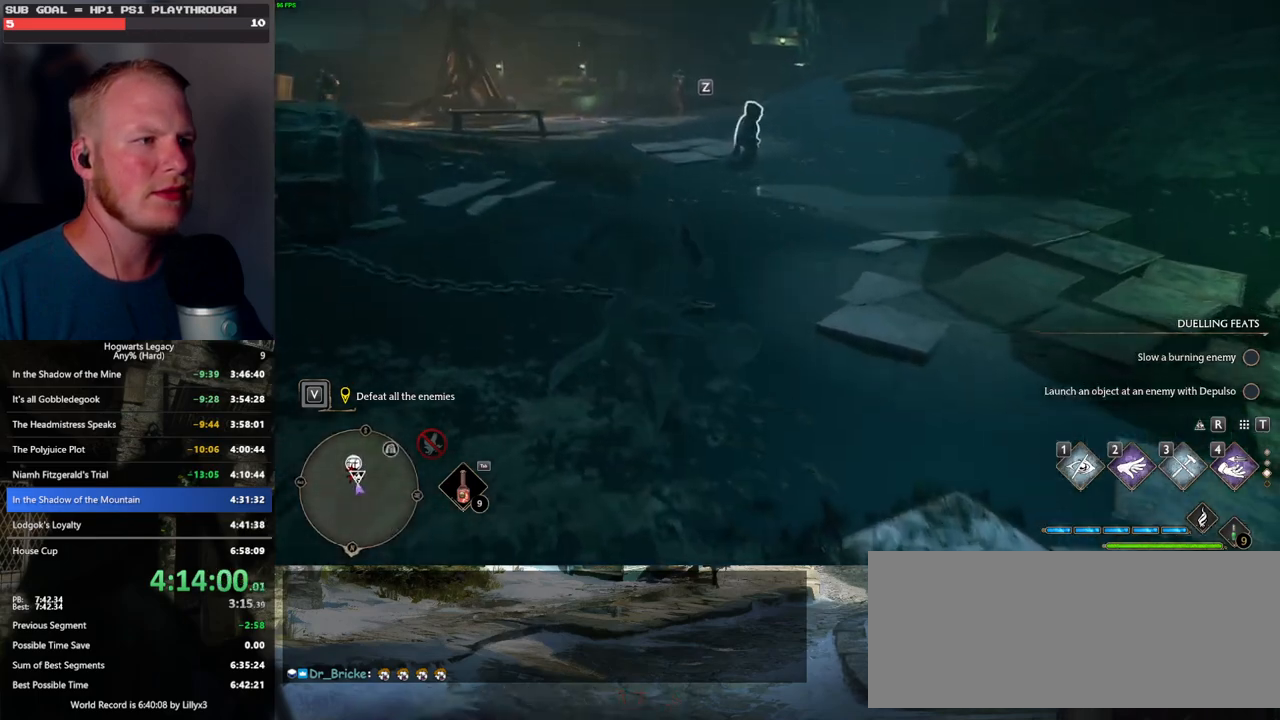
{"keys": ["w"], "mouse": [], "events": [[267, "mouse_mb5", "up"]]}
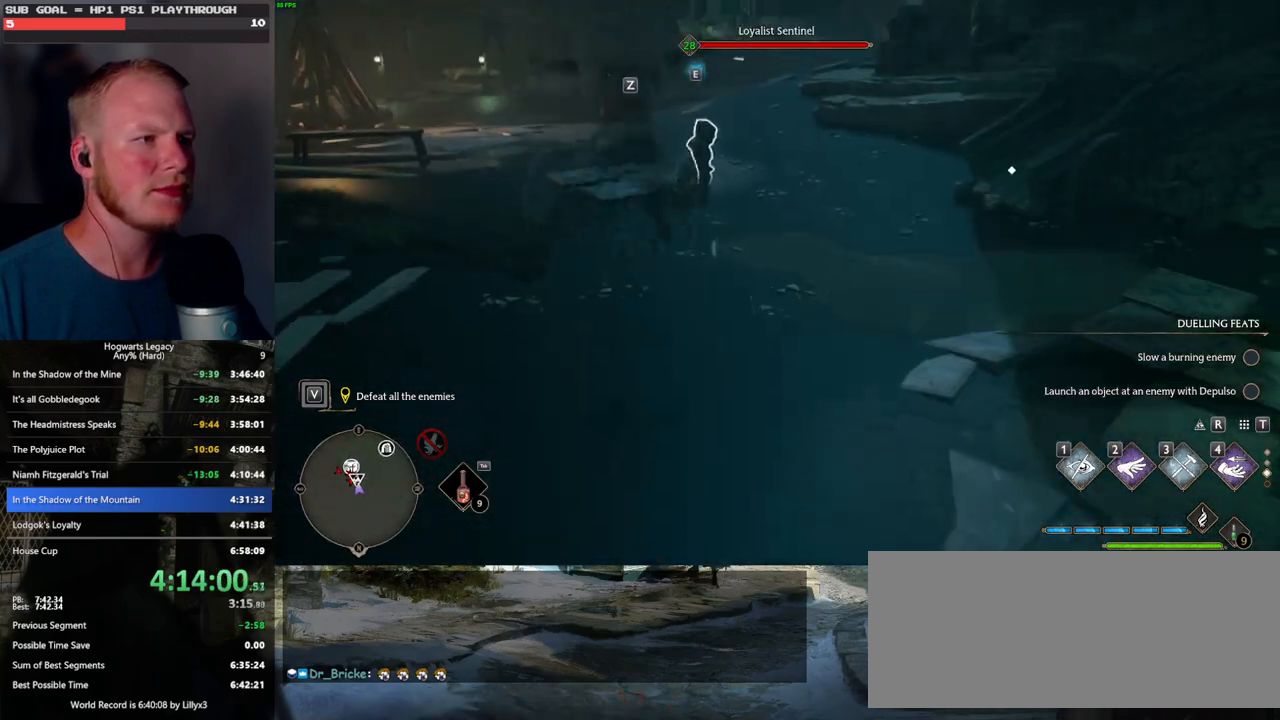
{"keys": ["w"], "mouse": [], "events": []}
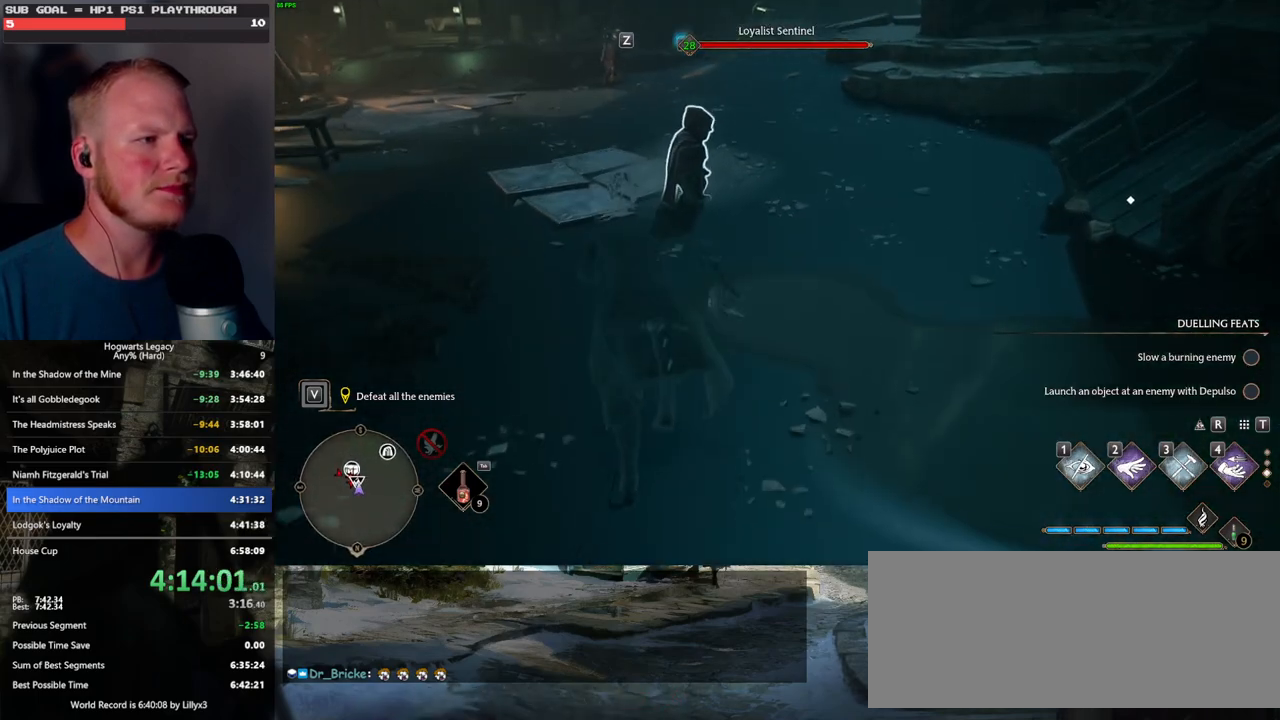
{"keys": [], "mouse": [], "events": [[183, "w", "up"], [233, "f", "down"], [317, "f", "up"], [400, "f", "down"], [483, "f", "up"]]}
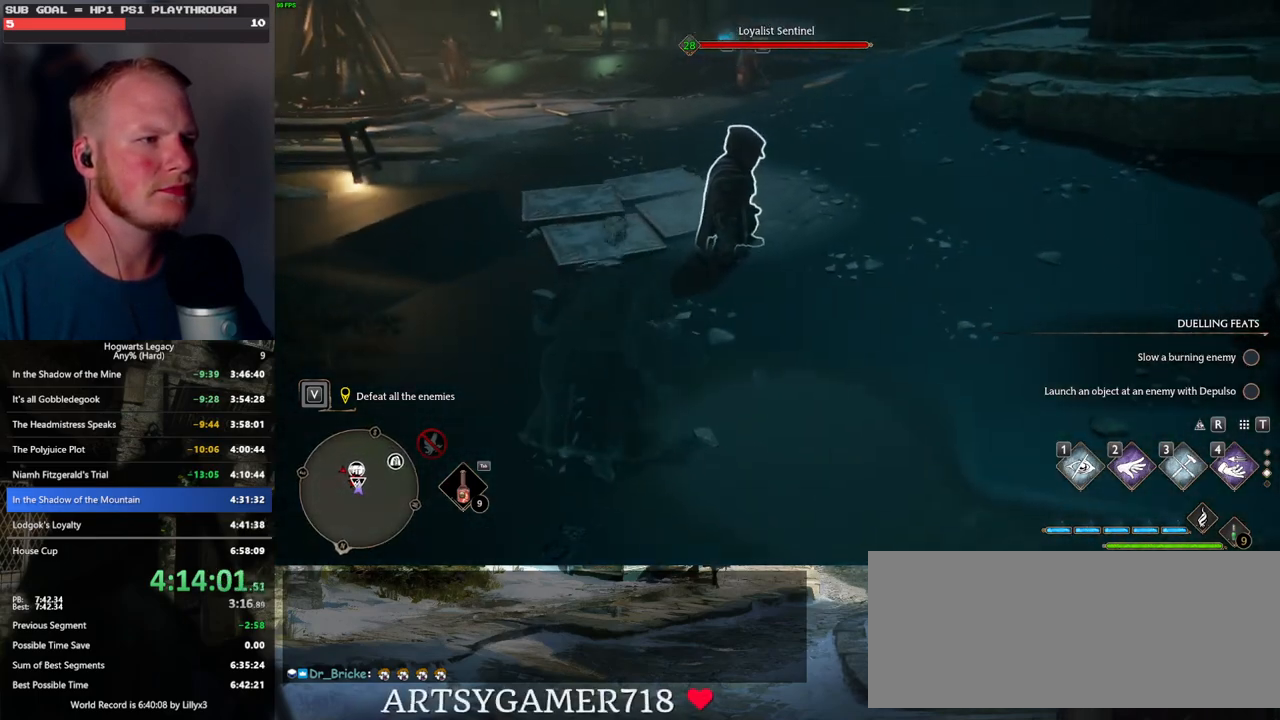
{"keys": ["w"], "mouse": [], "events": [[50, "f", "down"], [150, "f", "up"], [183, "w", "down"]]}
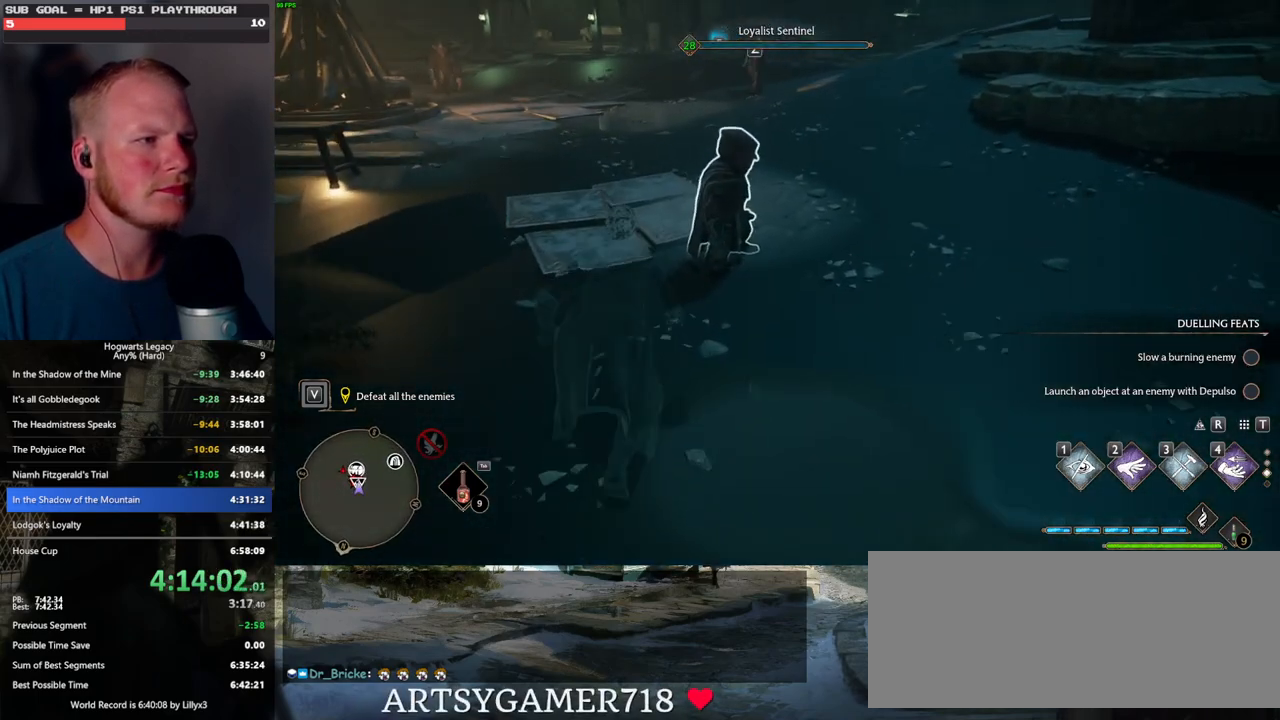
{"keys": [], "mouse": [], "events": [[50, "f", "down"], [117, "w", "up"], [150, "f", "up"], [217, "f", "down"], [300, "f", "up"], [367, "f", "down"], [450, "f", "up"]]}
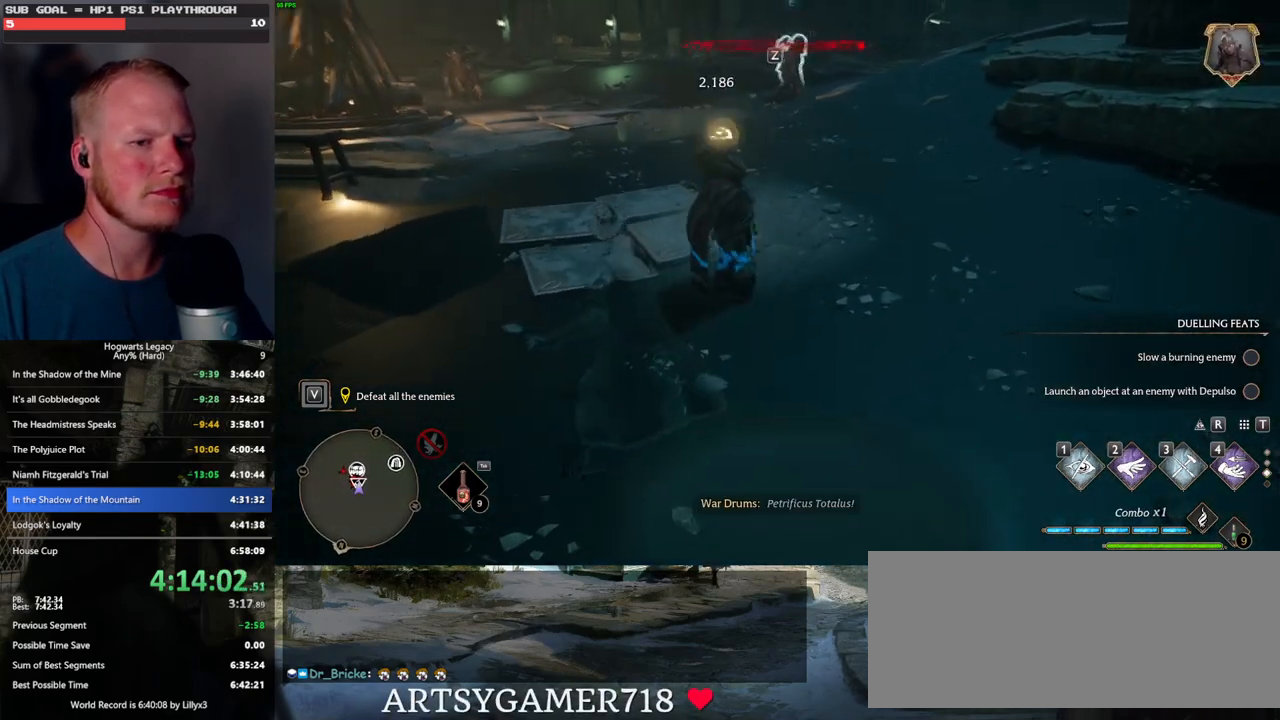
{"keys": ["a"], "mouse": [], "events": [[183, "a", "down"]]}
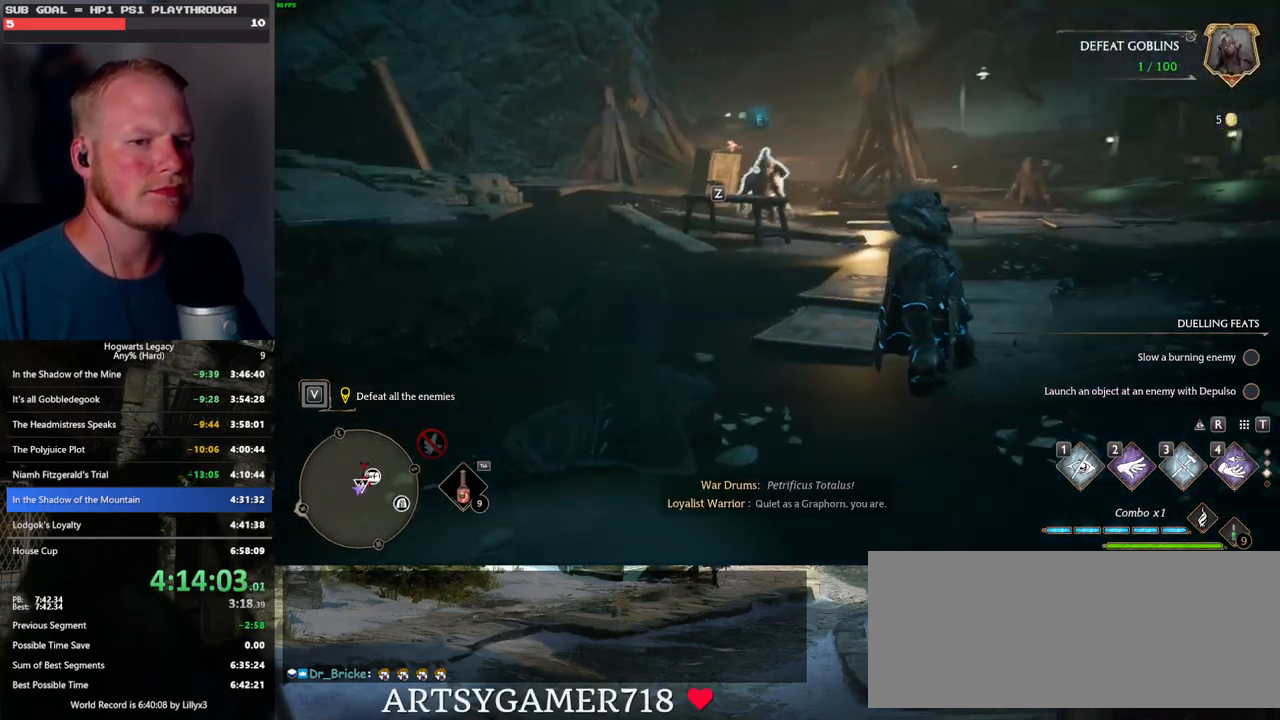
{"keys": [], "mouse": [], "events": [[283, "a", "up"], [383, "w", "down"], [450, "w", "up"]]}
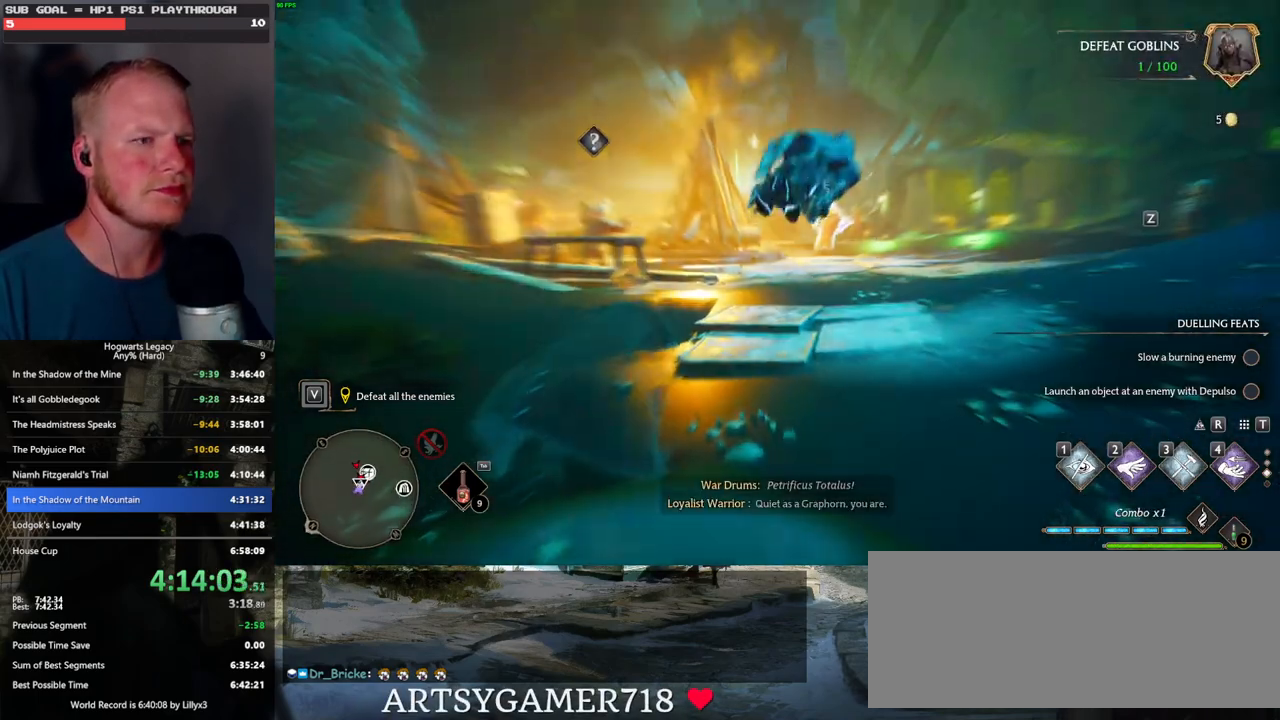
{"keys": ["d"], "mouse": [], "events": [[50, "d", "down"]]}
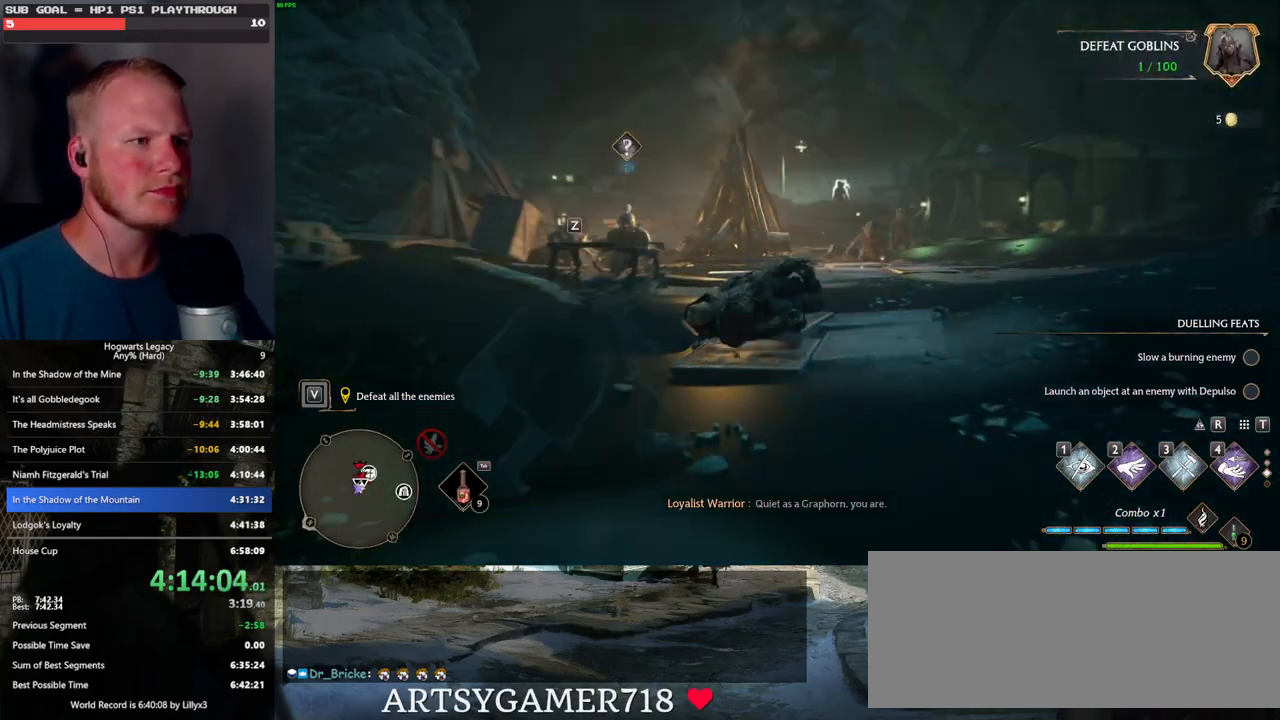
{"keys": ["w"], "mouse": [], "events": [[17, "w", "down"], [133, "d", "up"], [300, "4", "down"], [383, "4", "up"]]}
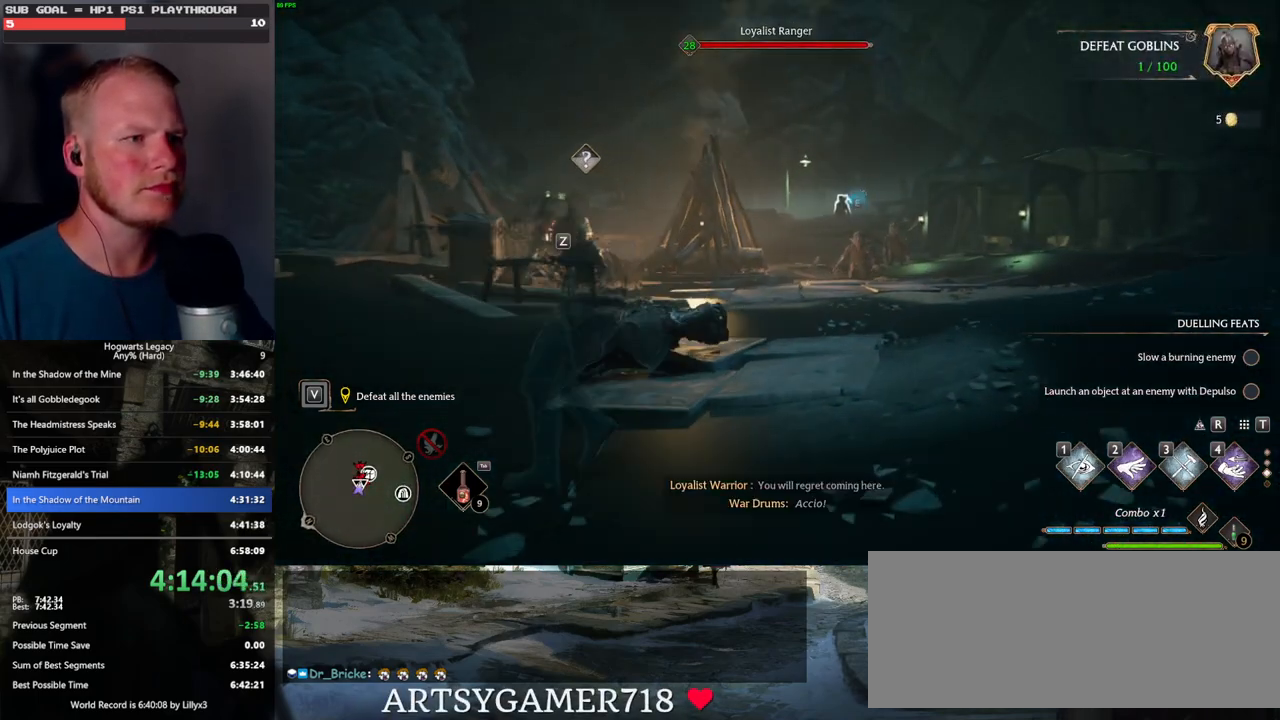
{"keys": ["w"], "mouse": [], "events": []}
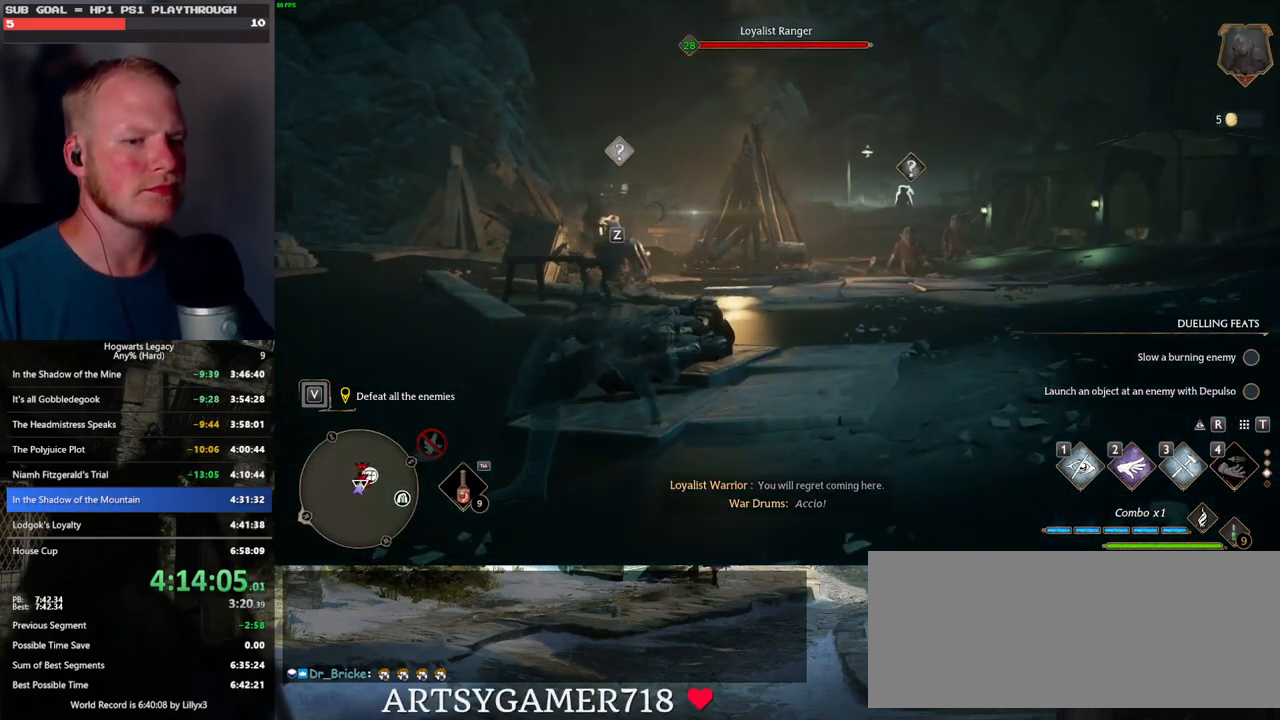
{"keys": ["w"], "mouse": ["wheel"], "events": [[217, "mouse_wheel", "down"]]}
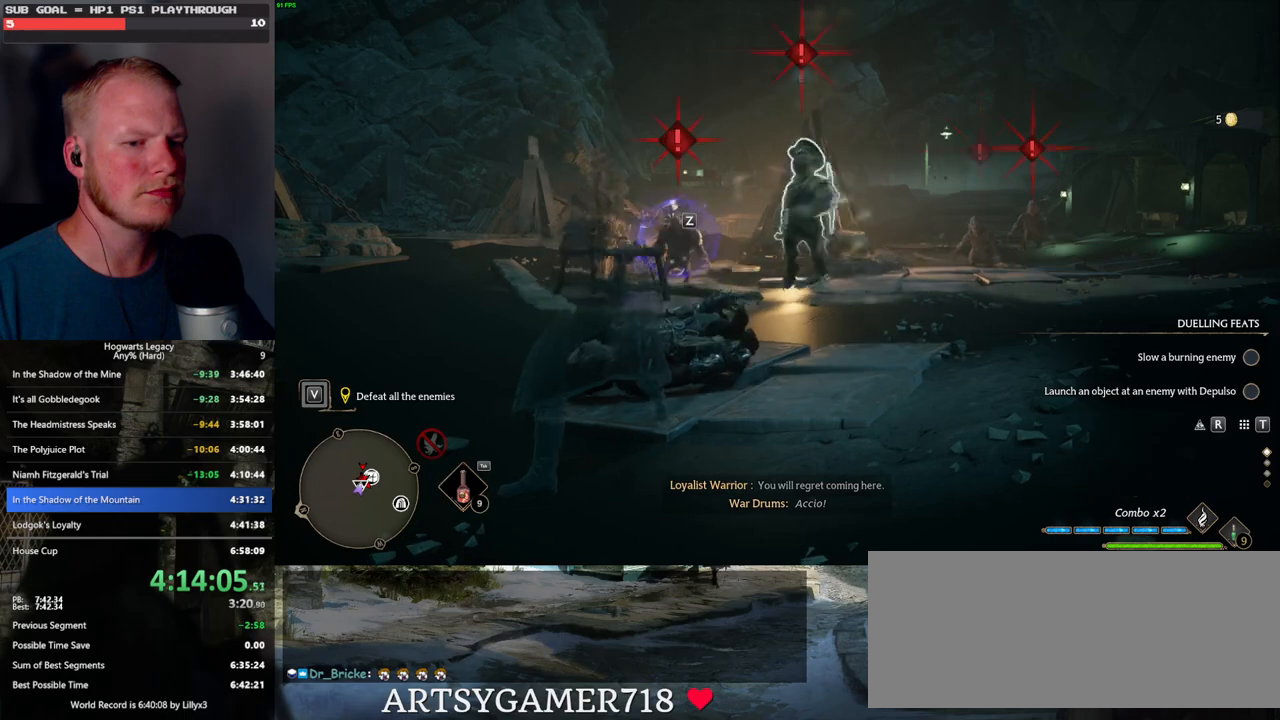
{"keys": ["a", "s"], "mouse": [], "events": [[50, "mouse_wheel", "up"], [50, "w", "up"], [67, "a", "down"], [400, "s", "down"]]}
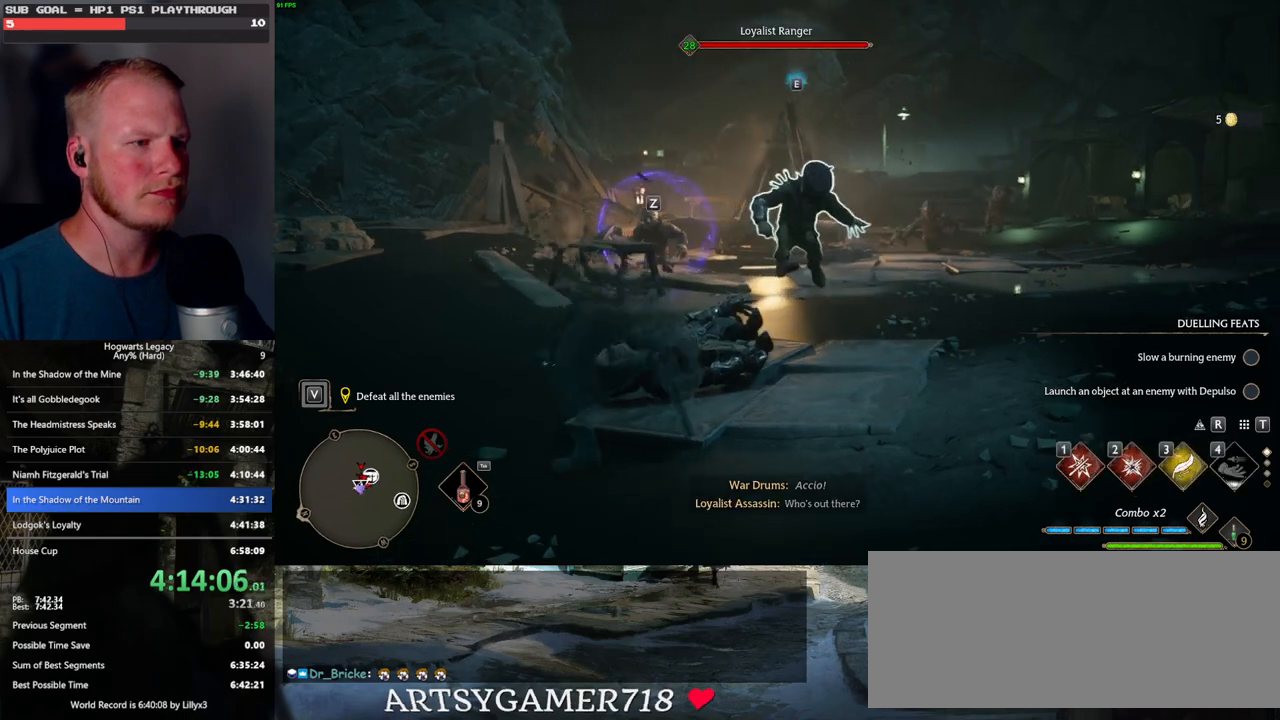
{"keys": ["d"], "mouse": ["right"], "events": [[17, "space", "down"], [150, "space", "up"], [267, "d", "down"], [317, "mouse_right", "down"], [317, "s", "up"], [333, "a", "up"]]}
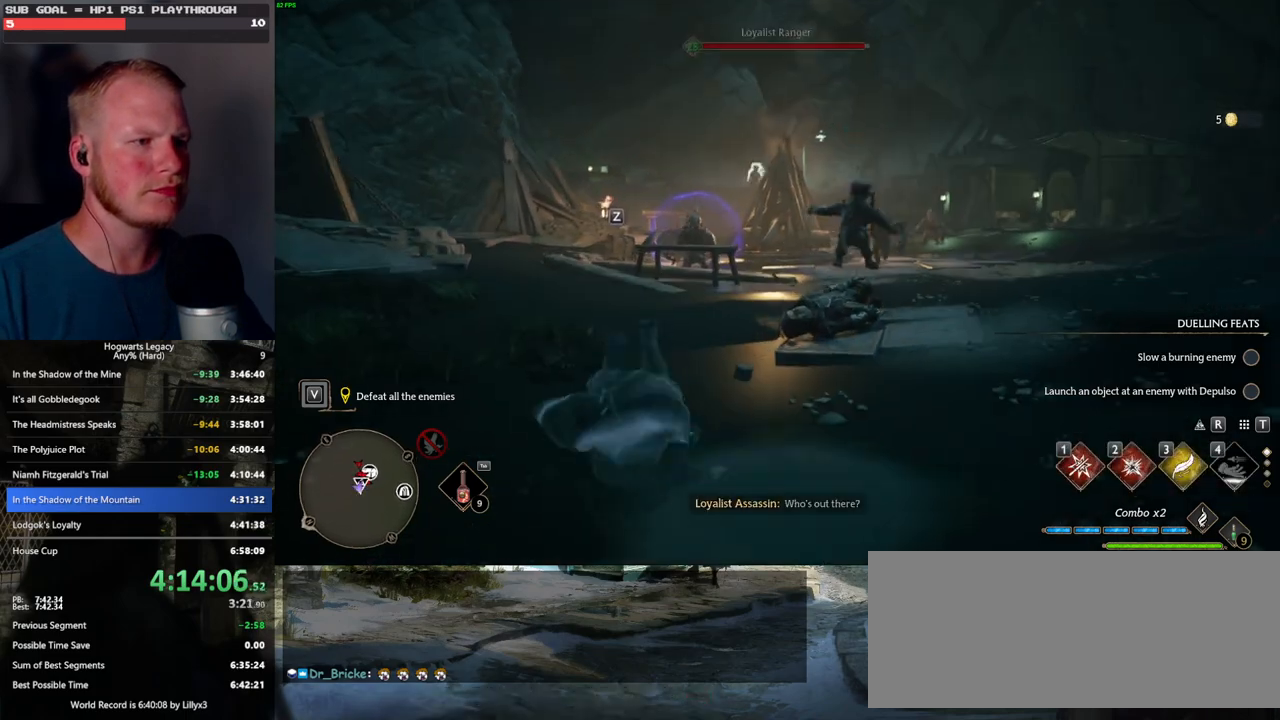
{"keys": [], "mouse": ["right"], "events": [[100, "d", "up"], [117, "2", "down"], [217, "2", "up"]]}
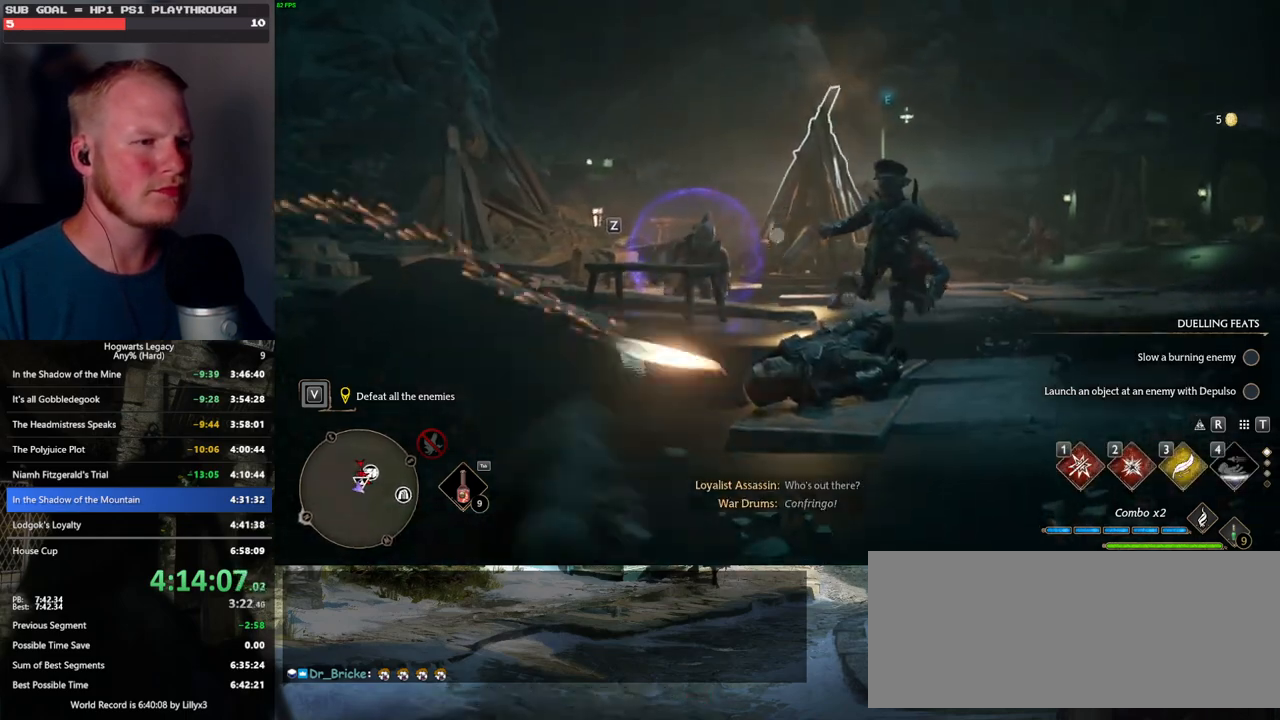
{"keys": ["a"], "mouse": [], "events": [[33, "a", "down"], [383, "mouse_right", "up"], [383, "s", "down"], [500, "s", "up"]]}